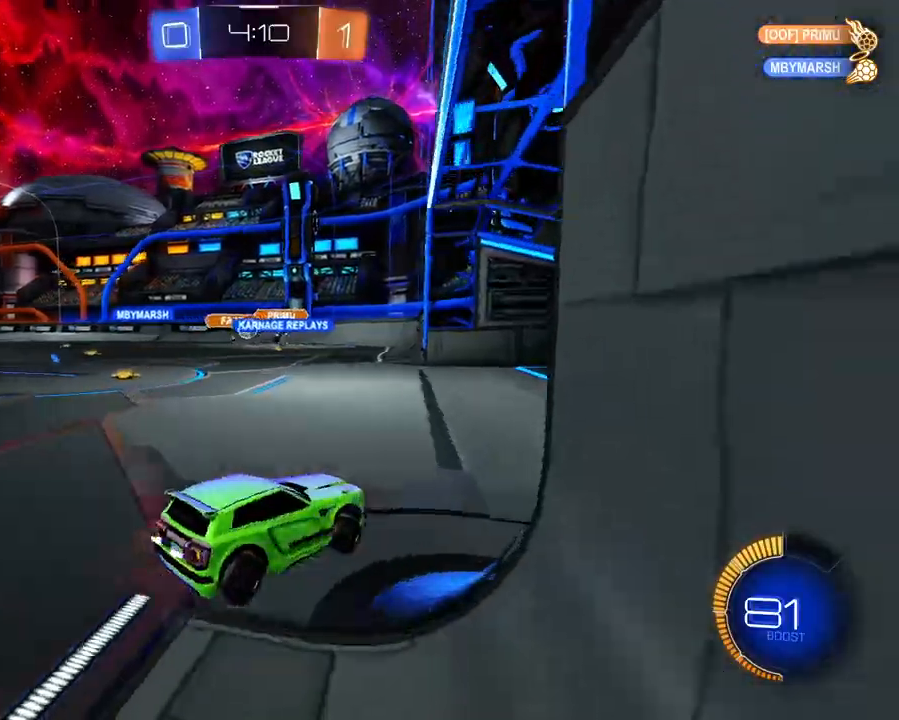
Gameplay with a controller (Xbox layout); each line is a JSON object with the inputs held at the frame after it. "events" lists button and stick changes between this image and that frame as [ms after this image, input, new state], when the widget could be followed in between. Not read: L3 R3.
{"buttons": ["R2"], "left_stick": "left", "right_stick": "center", "events": [[50, "left_stick", "center"], [117, "left_stick", "left"], [217, "R2", "up"], [334, "R2", "down"]]}
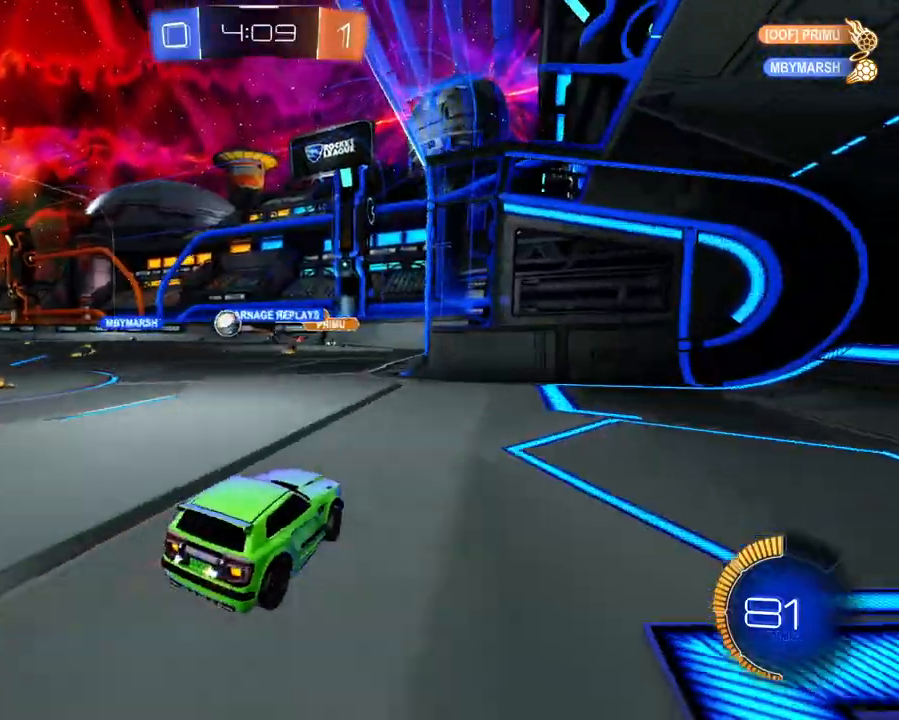
{"buttons": ["L1", "R2"], "left_stick": "left", "right_stick": "center", "events": [[184, "R1", "down"], [301, "R1", "up"], [384, "L1", "down"]]}
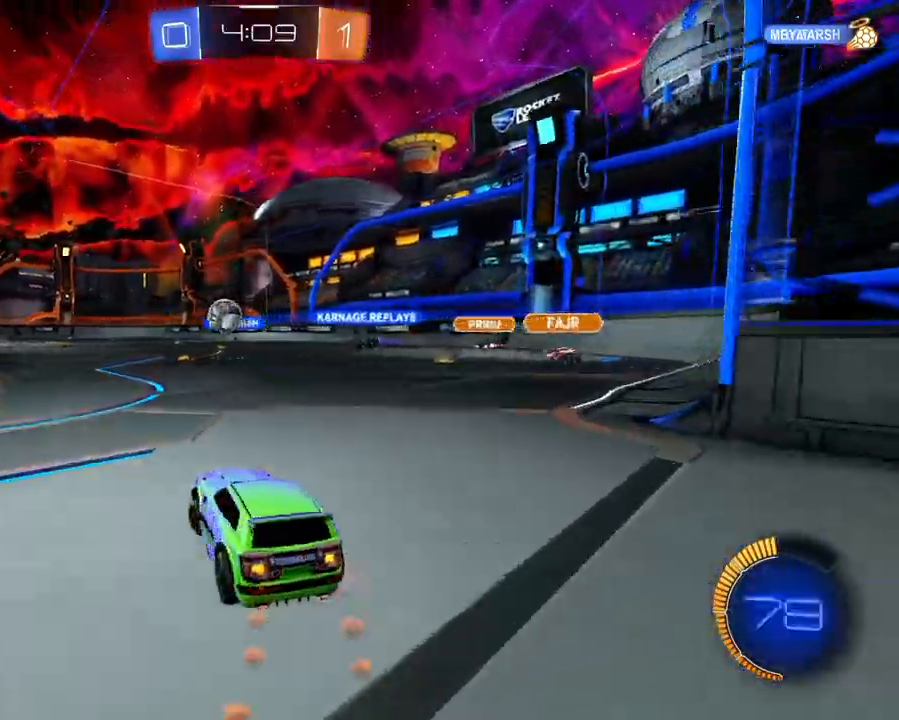
{"buttons": ["L1", "R2"], "left_stick": "right", "right_stick": "center", "events": [[267, "left_stick", "center"], [317, "left_stick", "right"]]}
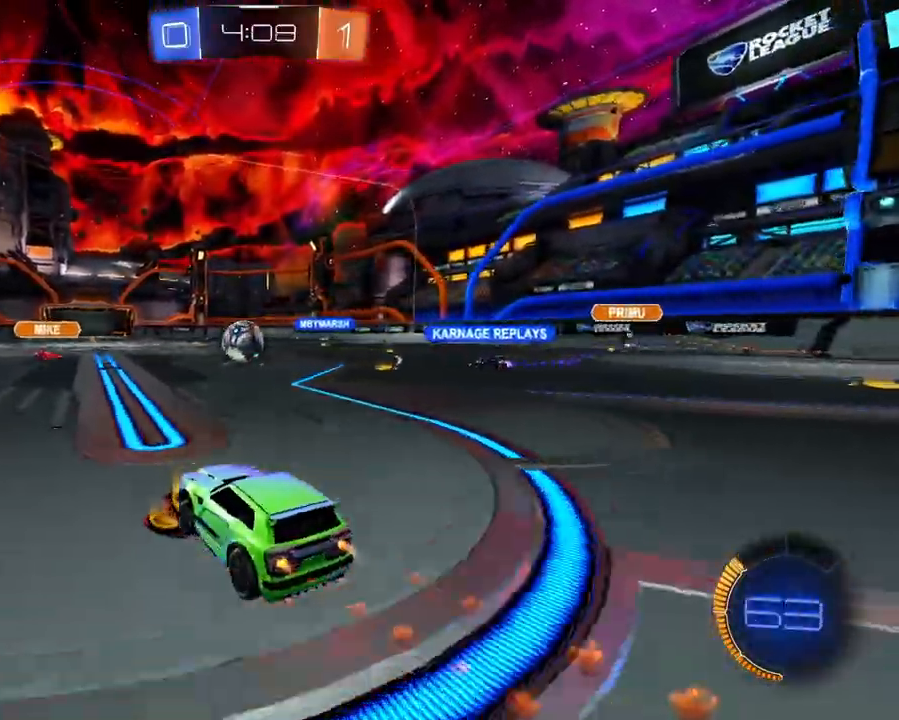
{"buttons": ["R2"], "left_stick": "center", "right_stick": "center", "events": [[117, "A", "down"], [117, "left_stick", "down-right"], [251, "A", "up"], [384, "left_stick", "center"], [401, "L1", "up"]]}
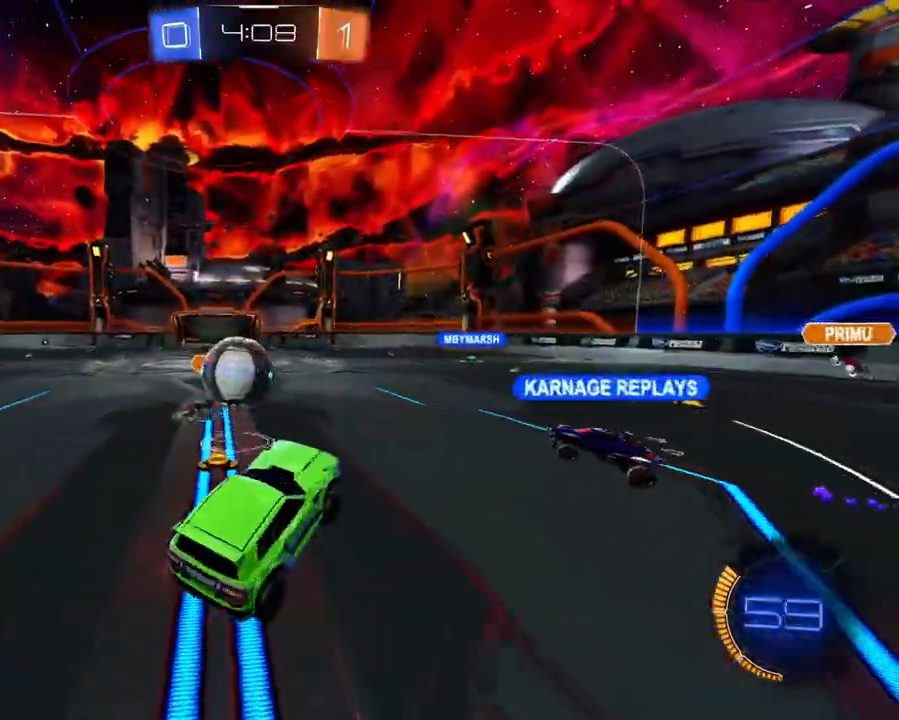
{"buttons": ["R2"], "left_stick": "center", "right_stick": "center", "events": []}
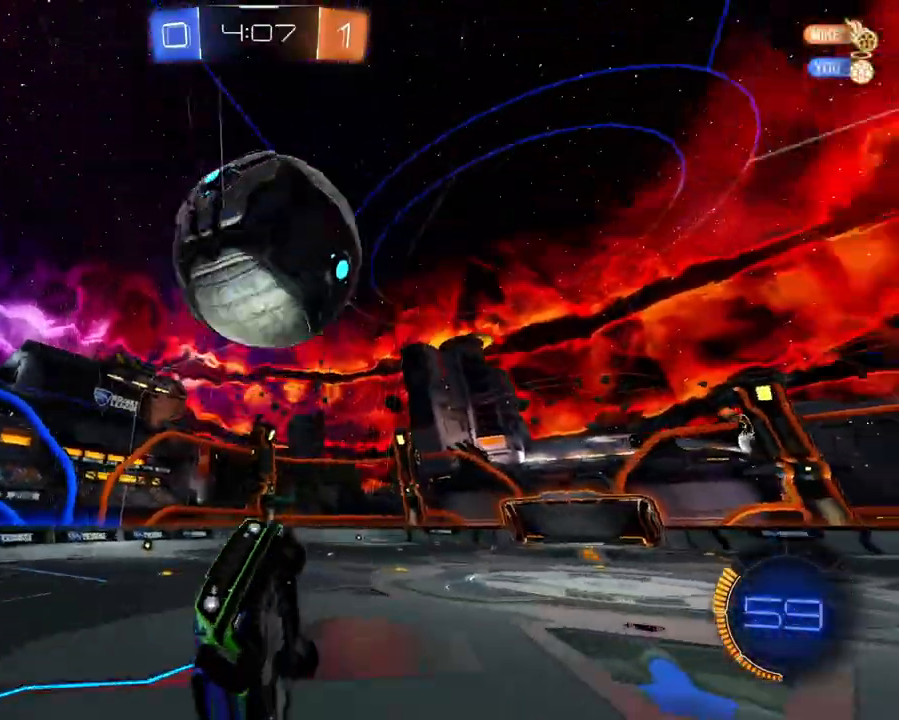
{"buttons": ["R2"], "left_stick": "down-left", "right_stick": "center", "events": [[67, "left_stick", "right"], [167, "left_stick", "down-right"], [334, "left_stick", "down-left"]]}
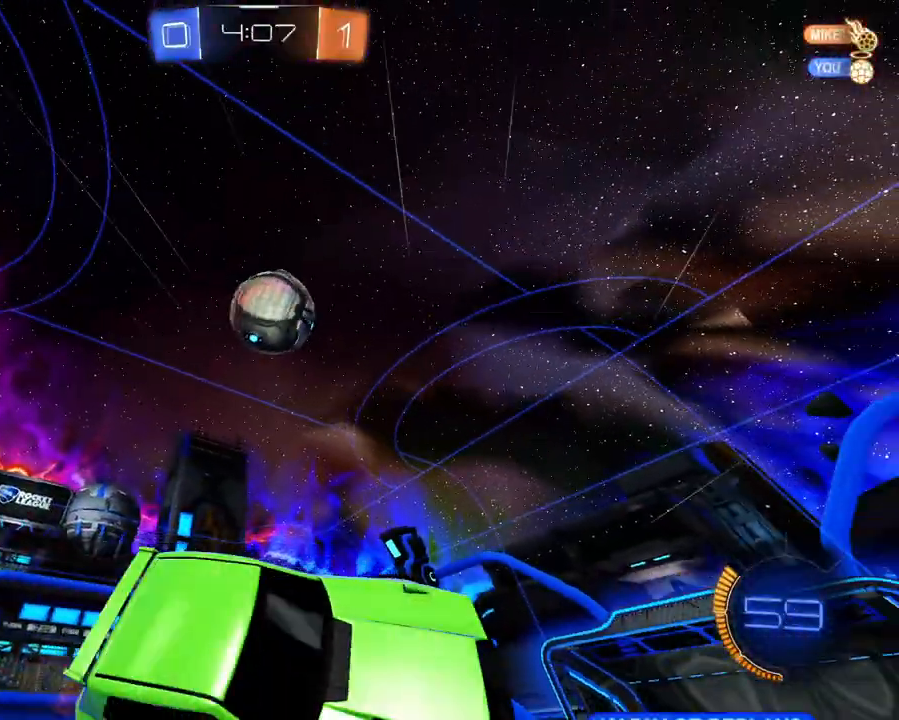
{"buttons": ["R2"], "left_stick": "up-left", "right_stick": "center", "events": [[50, "R1", "down"], [50, "X", "down"], [167, "X", "up"], [367, "left_stick", "up-left"], [500, "R1", "up"]]}
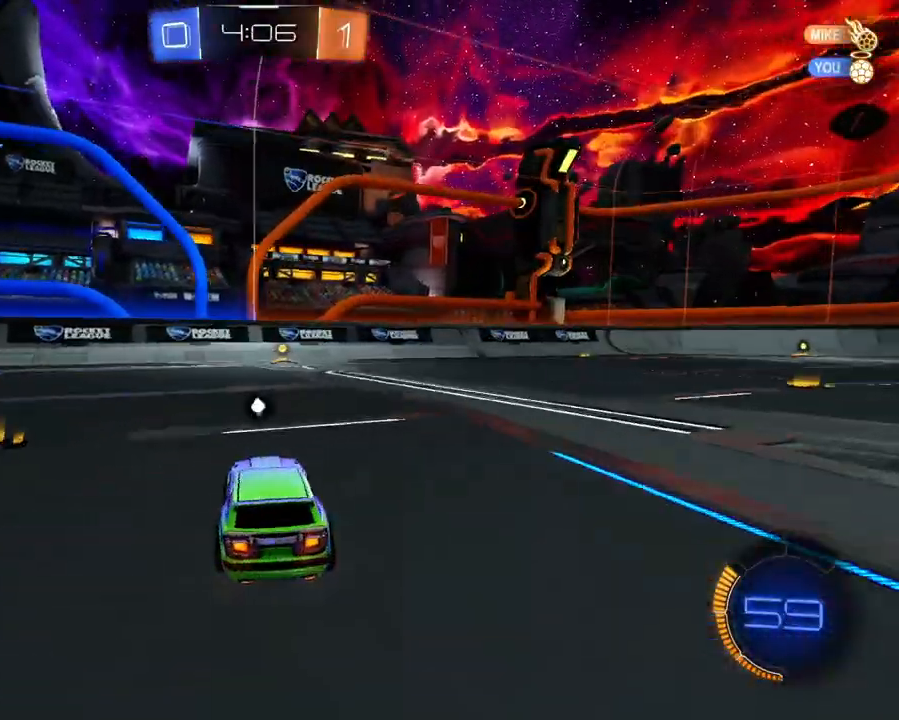
{"buttons": ["L1", "R2"], "left_stick": "center", "right_stick": "center", "events": [[50, "L1", "down"], [67, "left_stick", "up-right"], [217, "left_stick", "up-left"], [401, "left_stick", "center"]]}
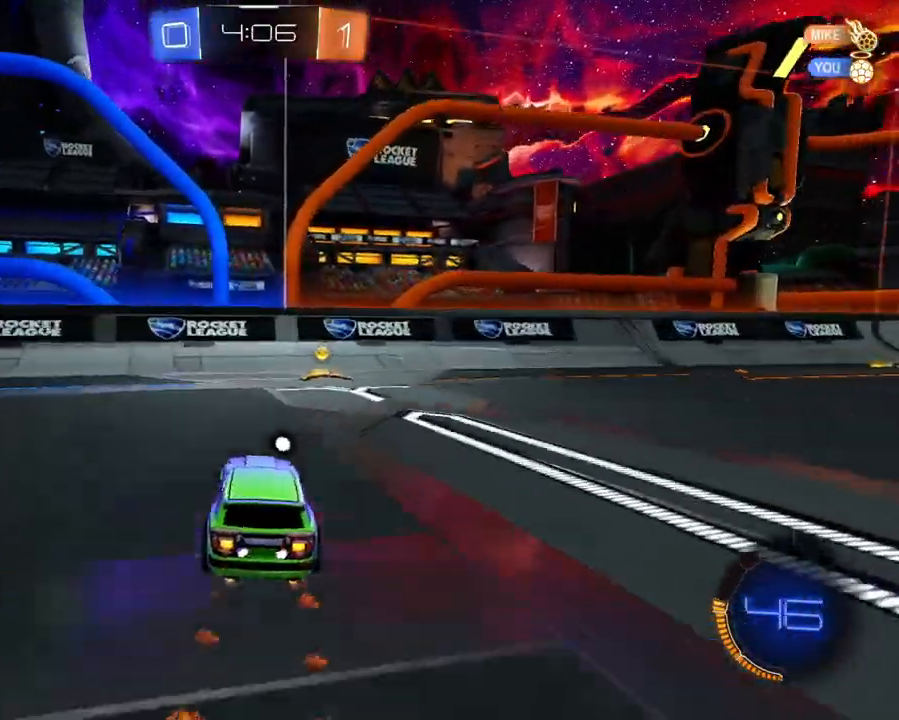
{"buttons": ["R2"], "left_stick": "right", "right_stick": "center", "events": [[33, "left_stick", "right"], [67, "X", "down"], [183, "X", "up"], [217, "L1", "up"], [267, "R1", "down"], [384, "R1", "up"]]}
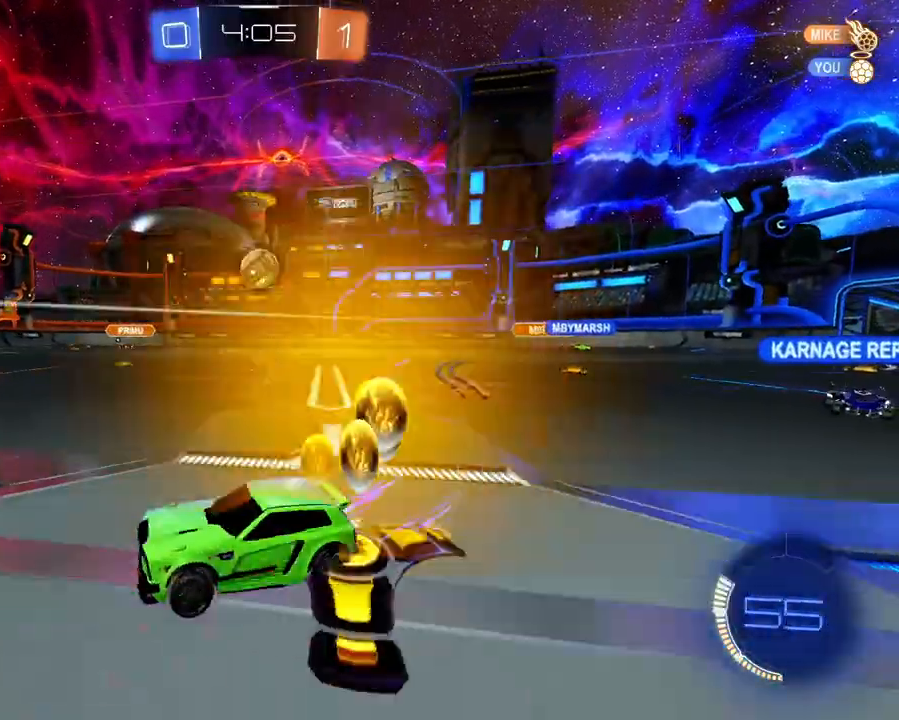
{"buttons": ["A", "R2"], "left_stick": "down", "right_stick": "center", "events": [[17, "R2", "up"], [67, "L2", "down"], [134, "R2", "down"], [184, "L2", "up"], [468, "left_stick", "down"], [484, "A", "down"]]}
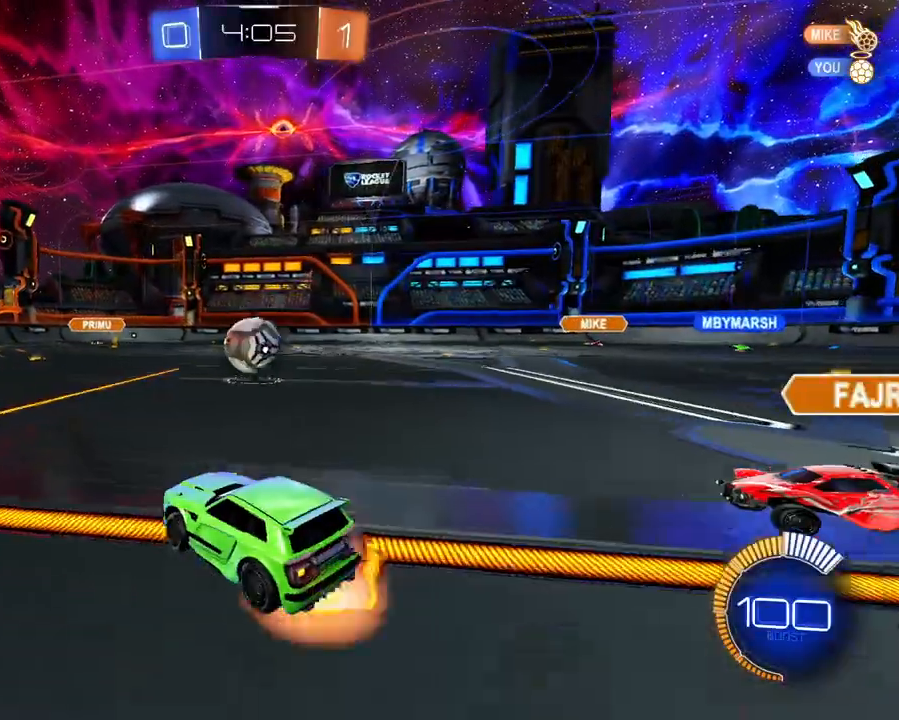
{"buttons": ["A", "L1", "R1", "R2"], "left_stick": "right", "right_stick": "center", "events": [[17, "L1", "down"], [100, "A", "up"], [250, "left_stick", "right"], [450, "A", "down"], [467, "R1", "down"]]}
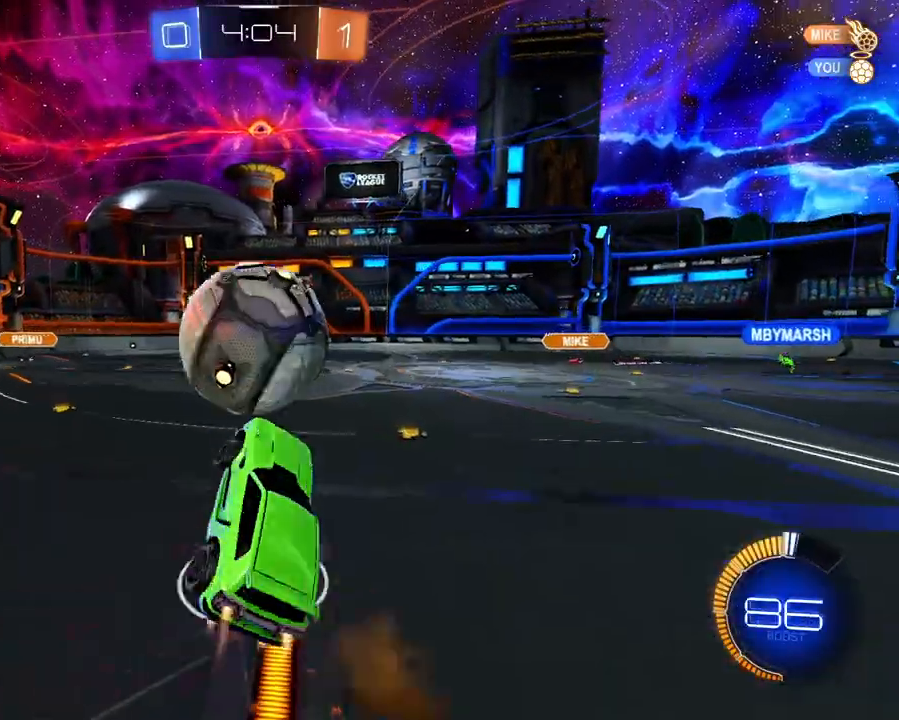
{"buttons": ["X", "R1", "R2"], "left_stick": "right", "right_stick": "center", "events": [[34, "A", "up"], [51, "L1", "up"], [201, "X", "down"], [301, "X", "up"], [501, "X", "down"]]}
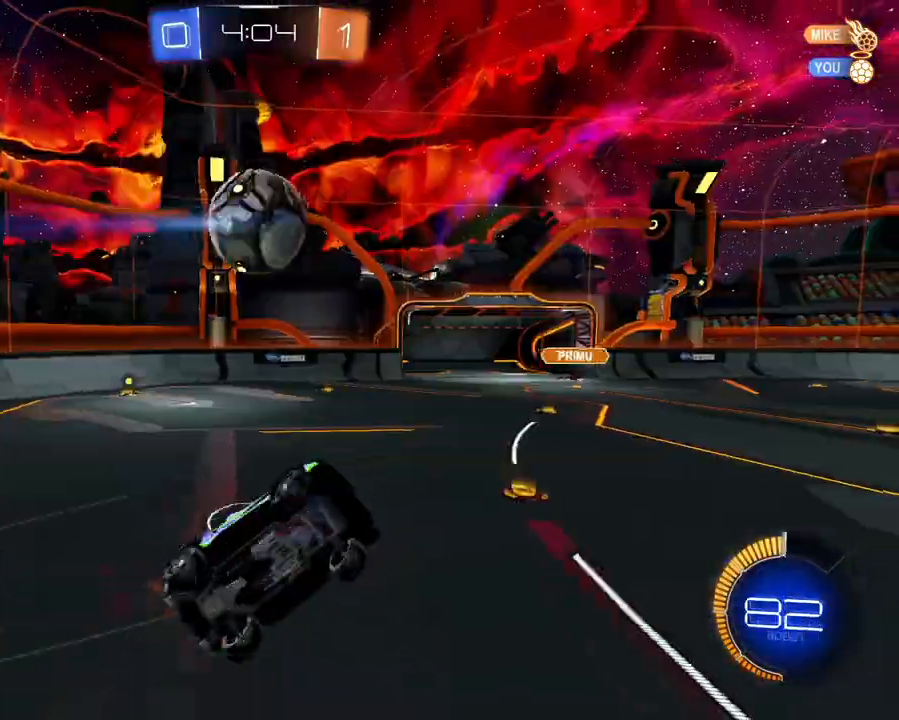
{"buttons": ["R2"], "left_stick": "center", "right_stick": "center", "events": [[67, "left_stick", "up"], [83, "X", "up"], [117, "left_stick", "up-left"], [133, "R1", "up"], [467, "left_stick", "center"]]}
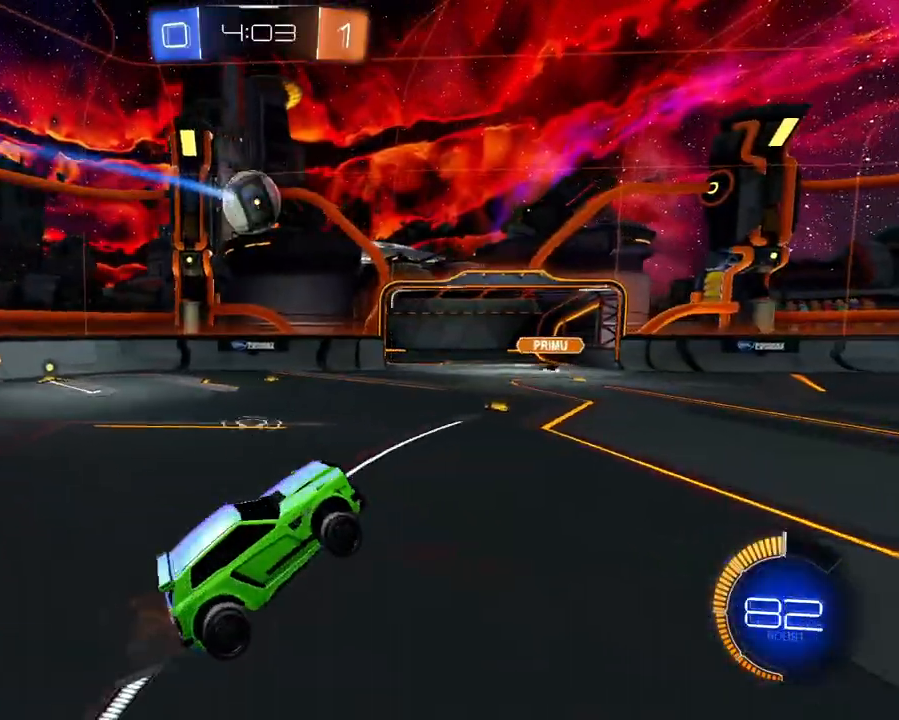
{"buttons": ["L1", "R2"], "left_stick": "up-left", "right_stick": "center", "events": [[251, "L1", "down"], [251, "left_stick", "up-left"]]}
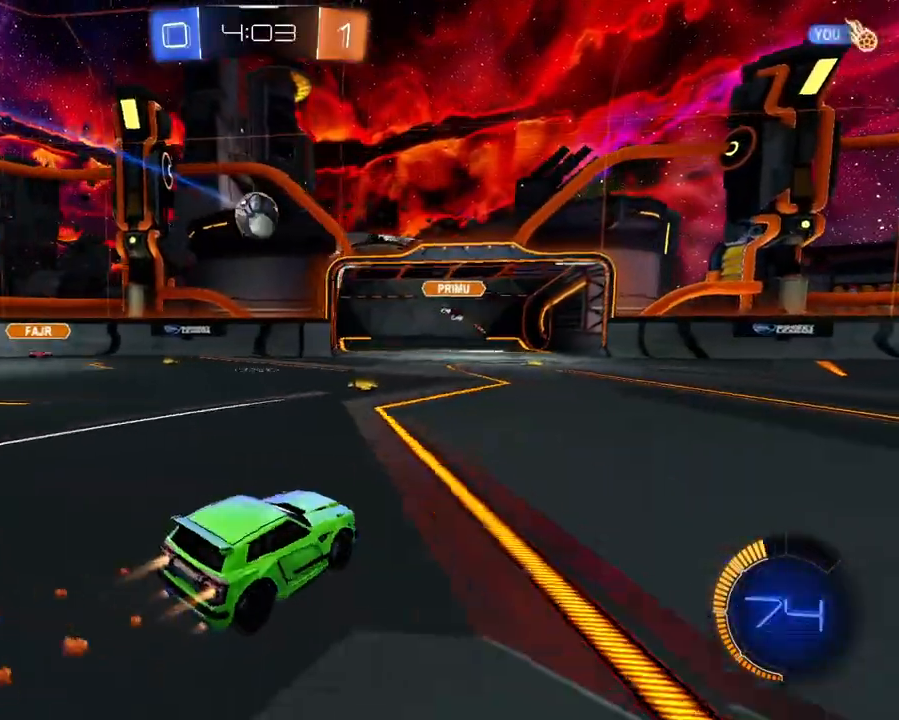
{"buttons": ["L1", "R2"], "left_stick": "right", "right_stick": "center", "events": [[150, "left_stick", "center"], [467, "left_stick", "right"]]}
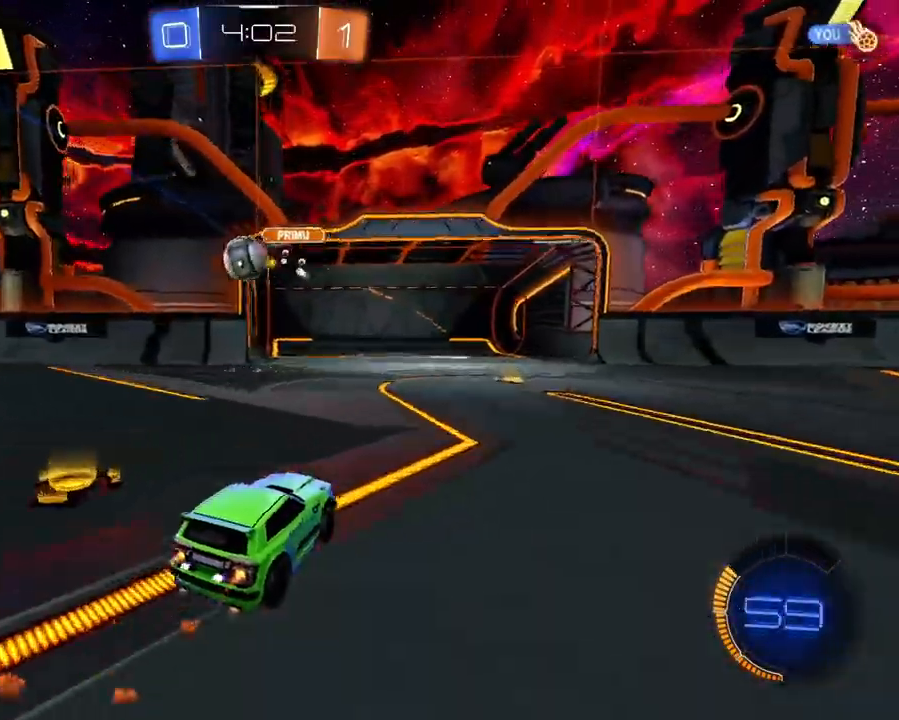
{"buttons": ["L1", "R2"], "left_stick": "right", "right_stick": "center", "events": [[34, "X", "down"], [134, "X", "up"], [134, "left_stick", "center"], [334, "left_stick", "right"]]}
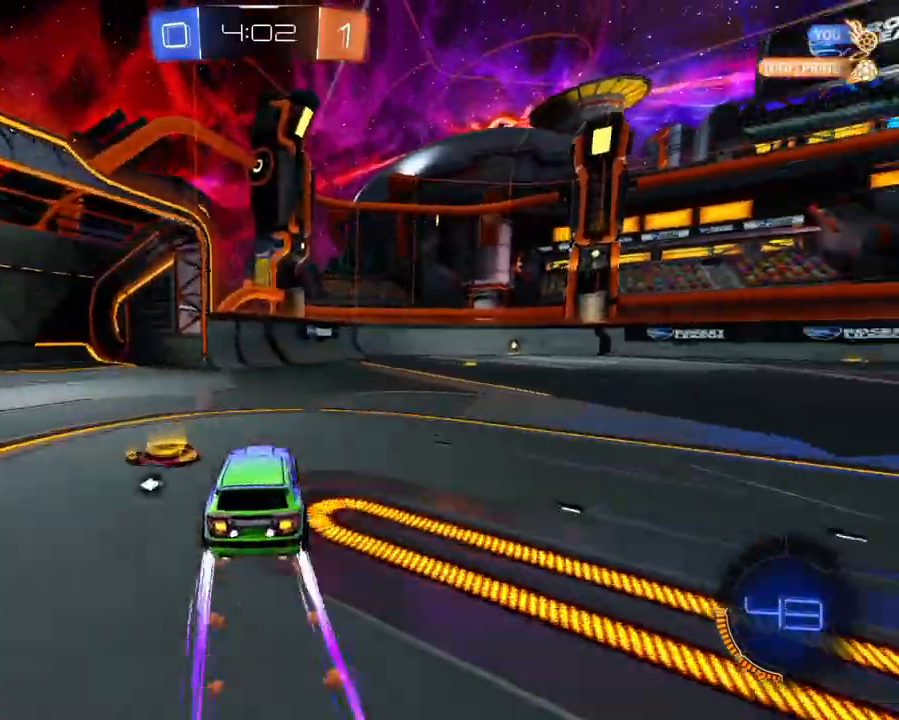
{"buttons": ["L1", "R2"], "left_stick": "center", "right_stick": "center", "events": [[367, "left_stick", "center"]]}
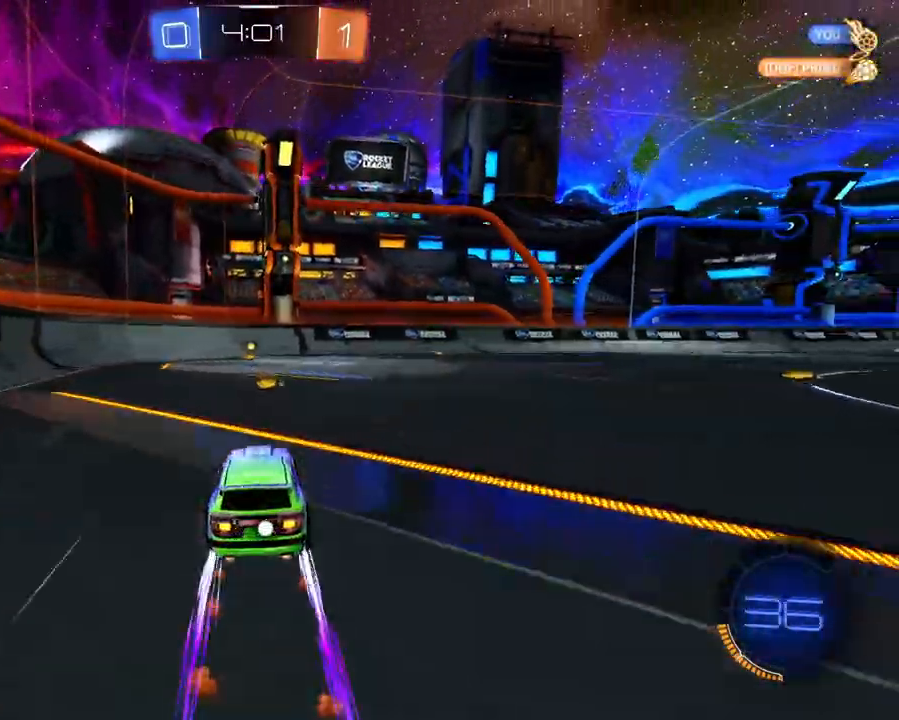
{"buttons": ["R2"], "left_stick": "center", "right_stick": "center", "events": [[34, "L1", "up"], [84, "left_stick", "left"], [167, "left_stick", "center"], [317, "X", "down"], [384, "X", "up"]]}
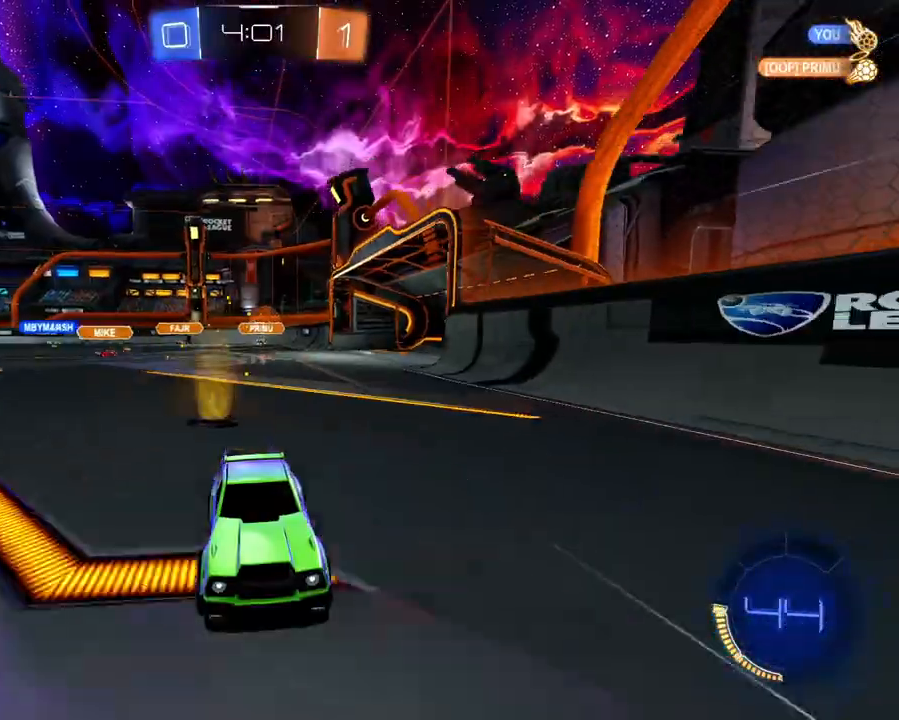
{"buttons": ["L1", "R2"], "left_stick": "right", "right_stick": "center", "events": [[150, "left_stick", "right"], [183, "R1", "down"], [317, "R1", "up"], [334, "L1", "down"]]}
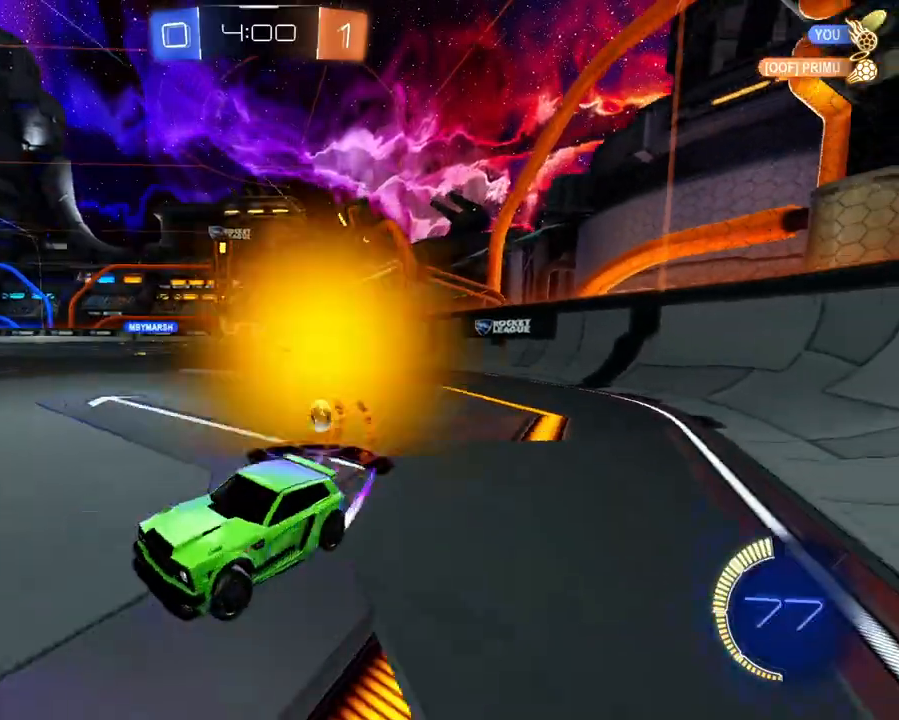
{"buttons": ["L1"], "left_stick": "up-right", "right_stick": "center", "events": [[184, "L1", "up"], [267, "left_stick", "center"], [284, "R2", "up"], [334, "L1", "down"], [484, "left_stick", "up-right"]]}
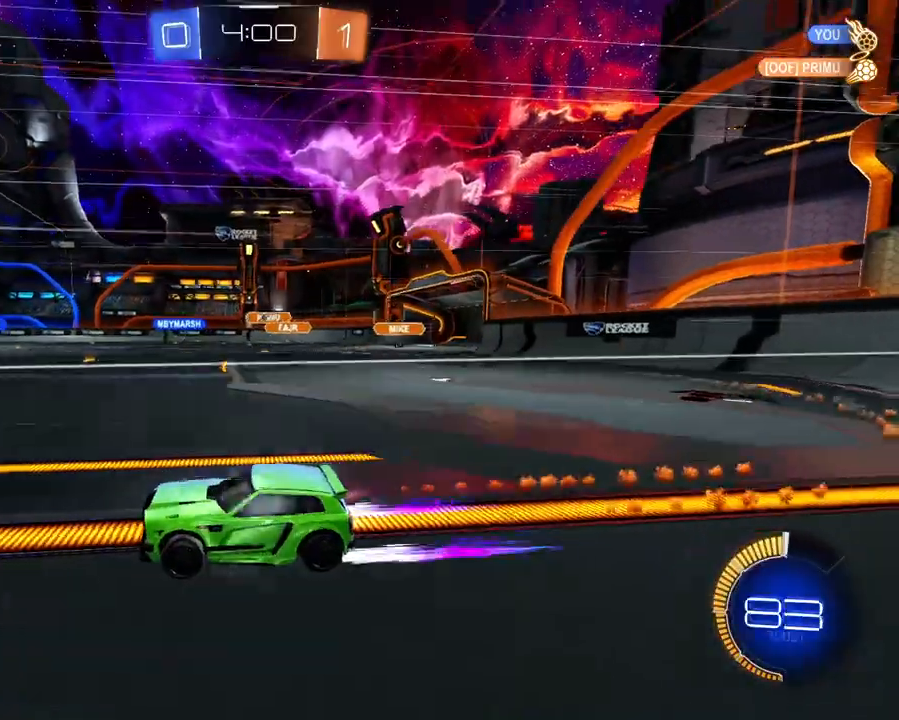
{"buttons": [], "left_stick": "left", "right_stick": "center", "events": [[133, "left_stick", "center"], [183, "L1", "up"], [350, "left_stick", "left"]]}
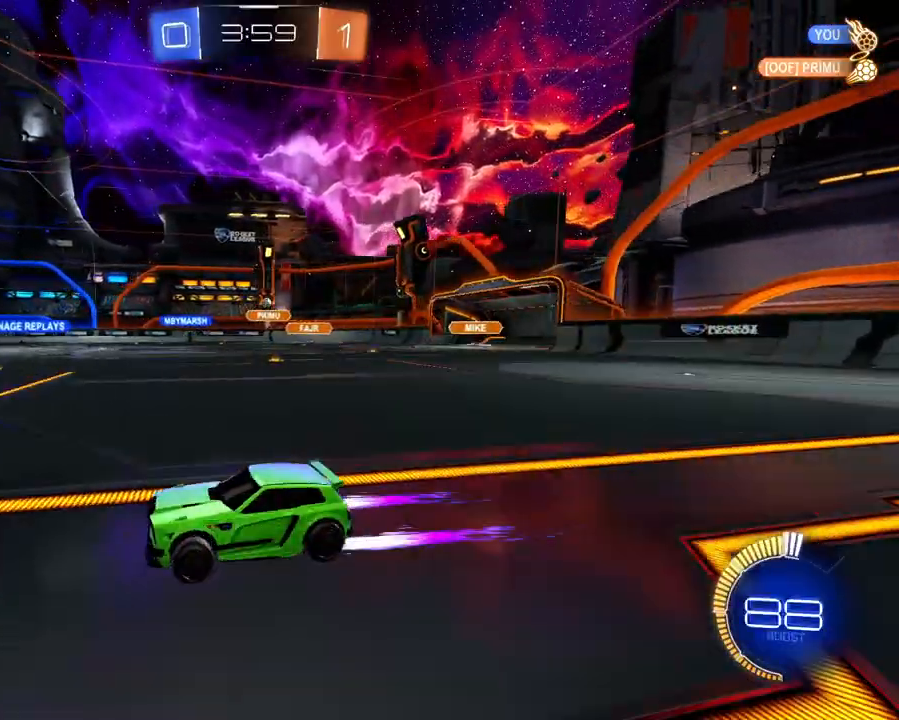
{"buttons": [], "left_stick": "center", "right_stick": "center", "events": [[34, "left_stick", "center"]]}
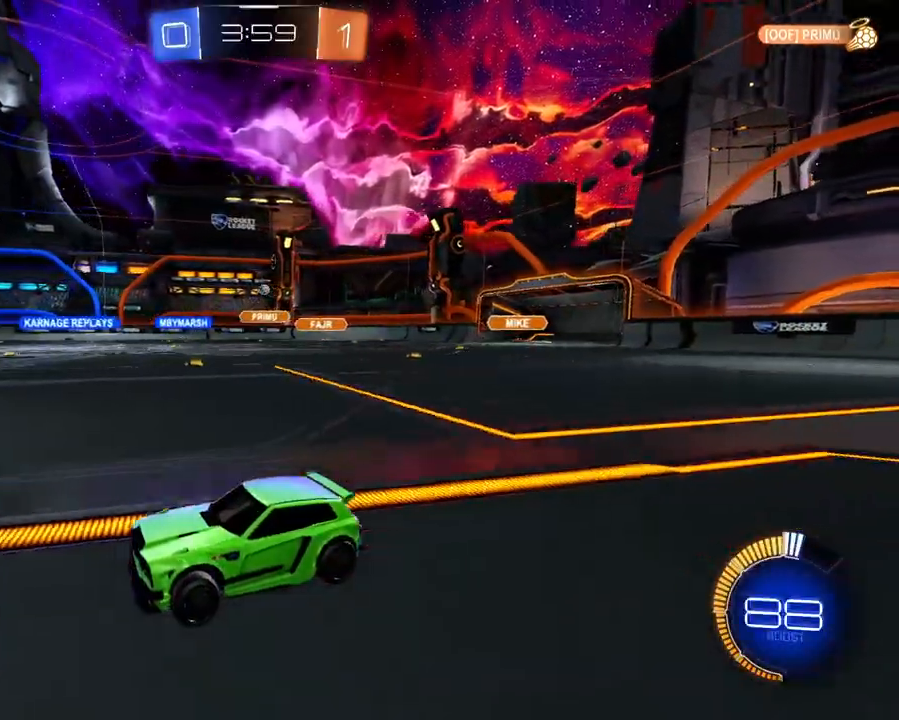
{"buttons": [], "left_stick": "center", "right_stick": "center", "events": [[300, "L1", "down"], [317, "left_stick", "right"], [417, "L1", "up"], [450, "left_stick", "center"]]}
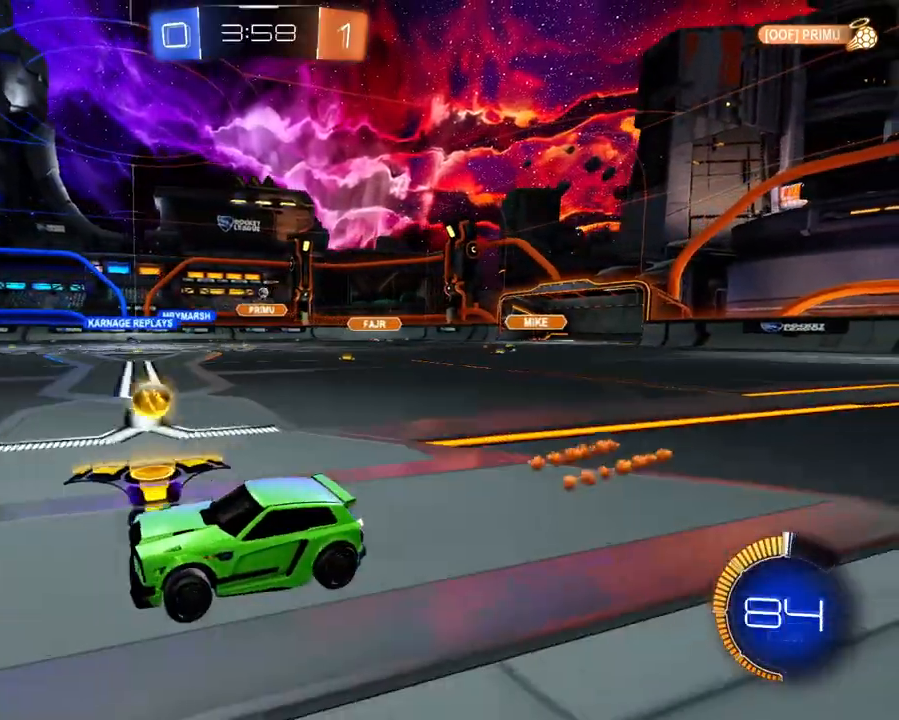
{"buttons": ["L1"], "left_stick": "center", "right_stick": "center", "events": [[234, "left_stick", "right"], [267, "L1", "down"], [434, "left_stick", "center"]]}
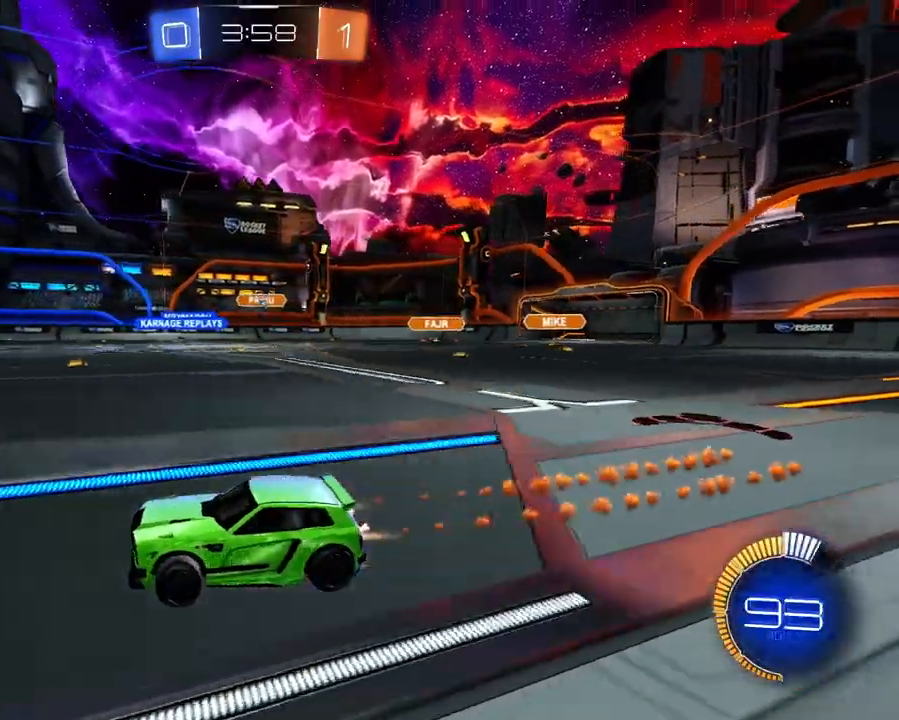
{"buttons": ["R2"], "left_stick": "left", "right_stick": "center", "events": [[217, "L1", "up"], [300, "R2", "down"], [334, "X", "down"], [417, "X", "up"], [417, "left_stick", "left"]]}
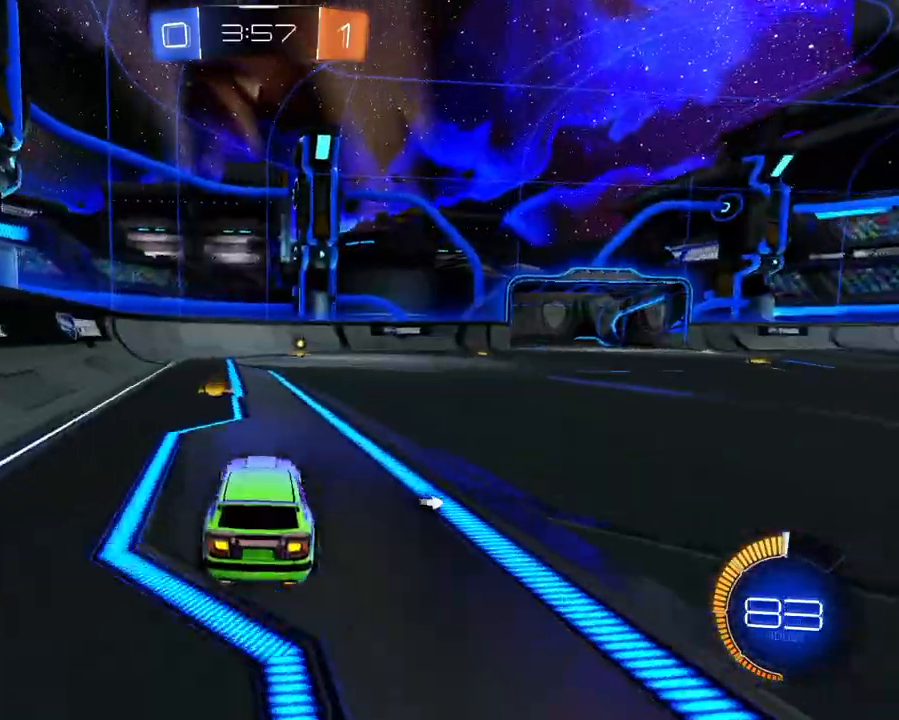
{"buttons": ["R2"], "left_stick": "center", "right_stick": "center", "events": [[34, "left_stick", "center"], [134, "L1", "down"], [284, "L1", "up"], [284, "X", "down"], [384, "X", "up"]]}
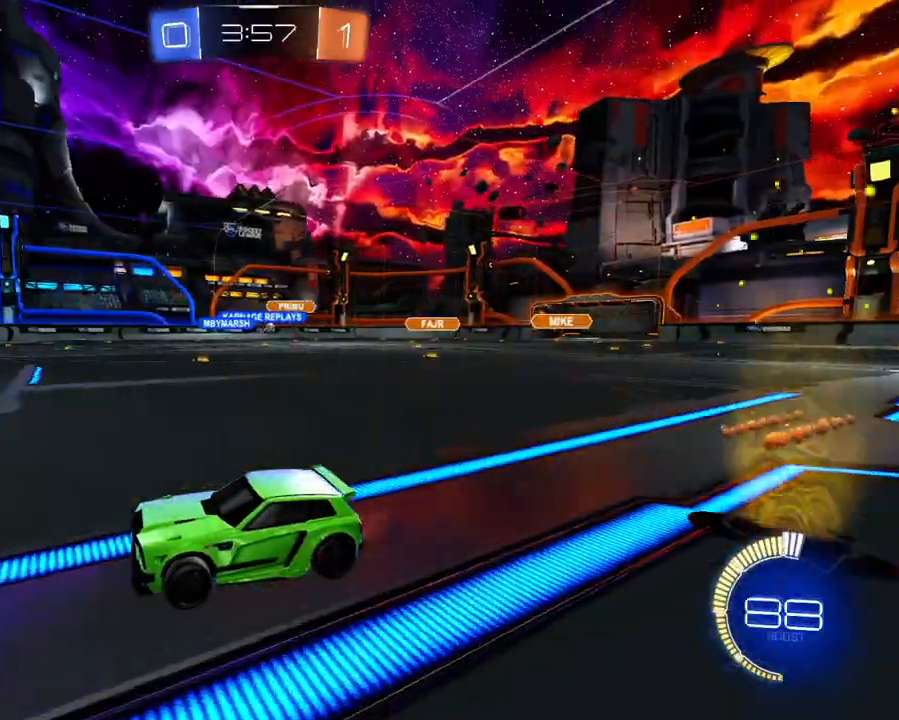
{"buttons": ["L1", "R2"], "left_stick": "right", "right_stick": "center", "events": [[167, "left_stick", "right"], [267, "R1", "down"], [367, "R1", "up"], [417, "L1", "down"]]}
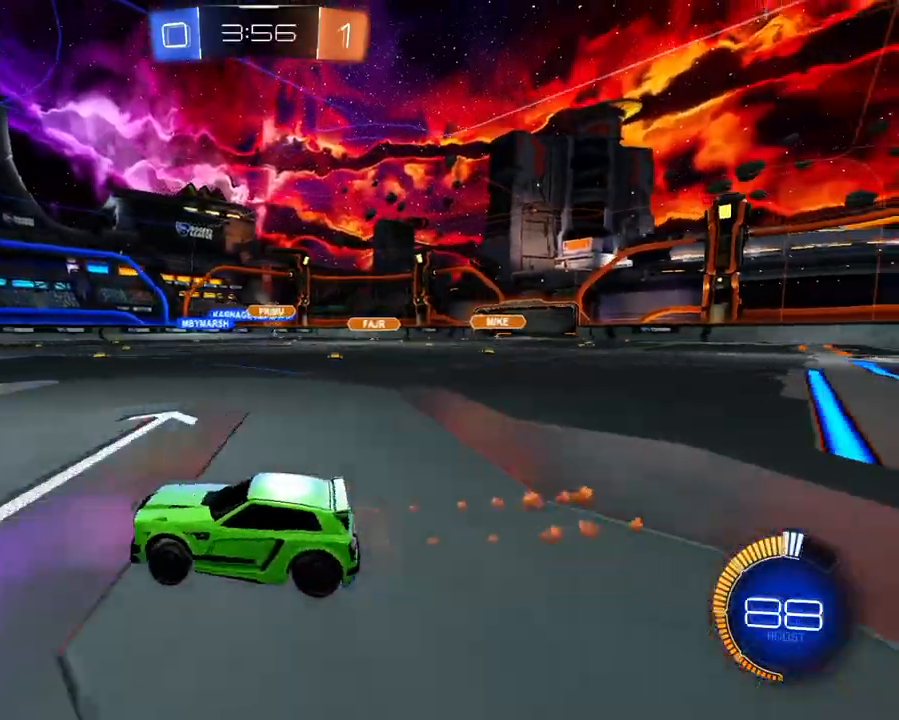
{"buttons": ["R2"], "left_stick": "right", "right_stick": "center", "events": [[367, "L1", "up"], [367, "left_stick", "center"], [468, "left_stick", "right"]]}
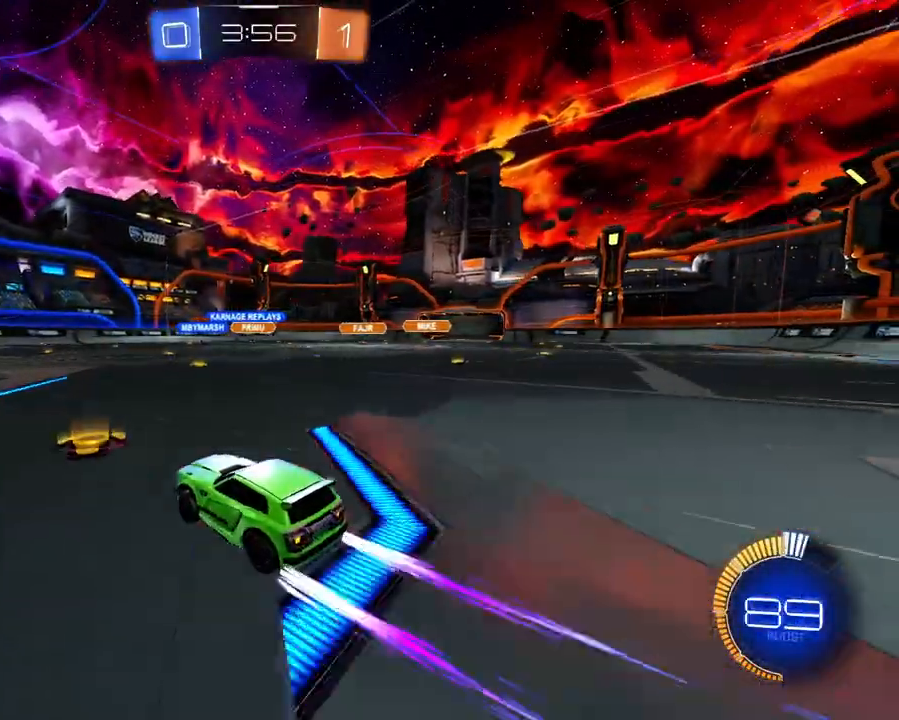
{"buttons": ["R2"], "left_stick": "center", "right_stick": "center", "events": [[83, "L1", "down"], [234, "L1", "up"], [467, "left_stick", "center"]]}